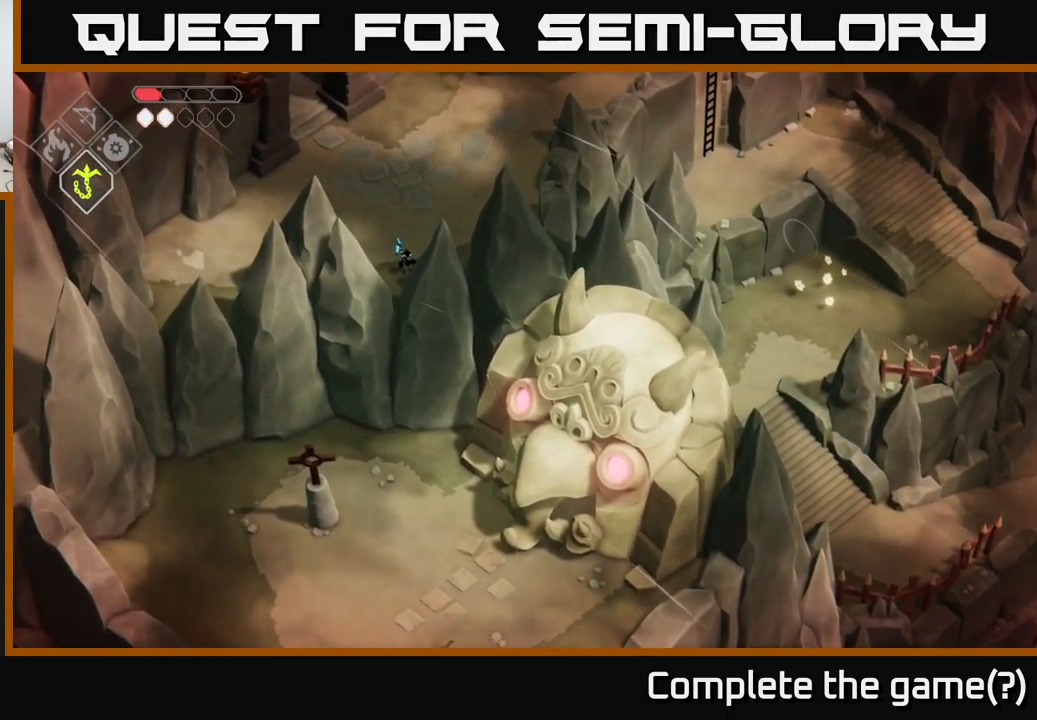
Gameplay with a controller (Xbox layout); each line is a JSON object with the inputs held at the frame after it. "events" lists button and stick changes between this image and that frame as [ms after this image, input, new state], when the widget could be followed in between.
{"buttons": [], "left_stick": "up-right", "right_stick": "up-right", "events": [[283, "left_stick", "up-right"], [300, "right_stick", "up-right"]]}
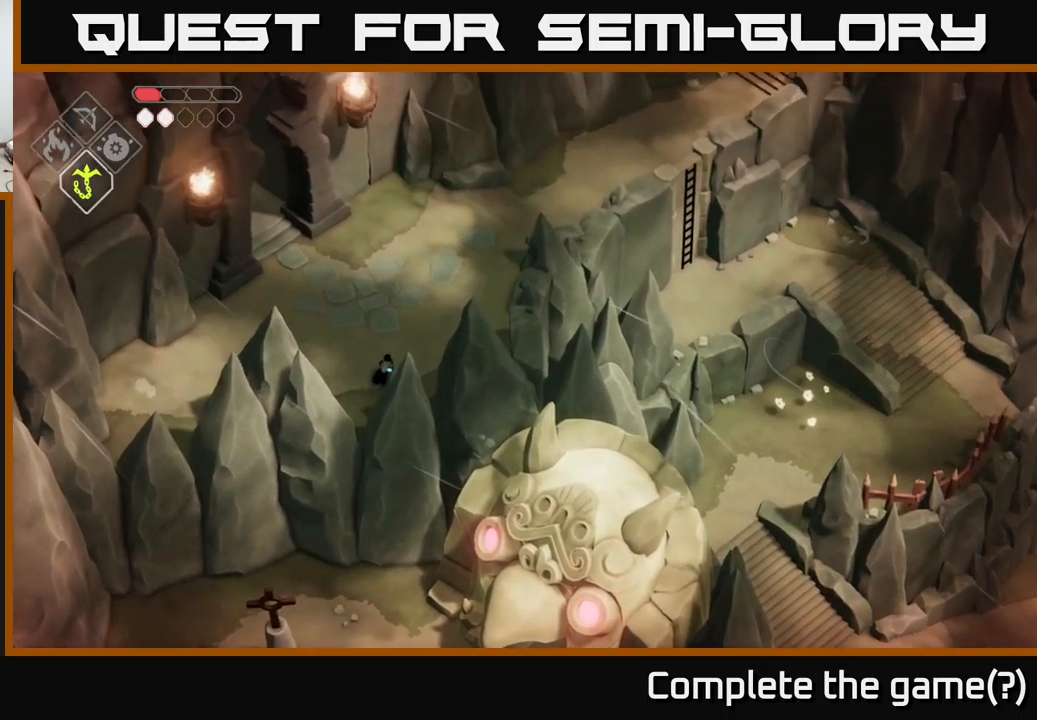
{"buttons": [], "left_stick": "up-right", "right_stick": "center", "events": [[50, "right_stick", "center"]]}
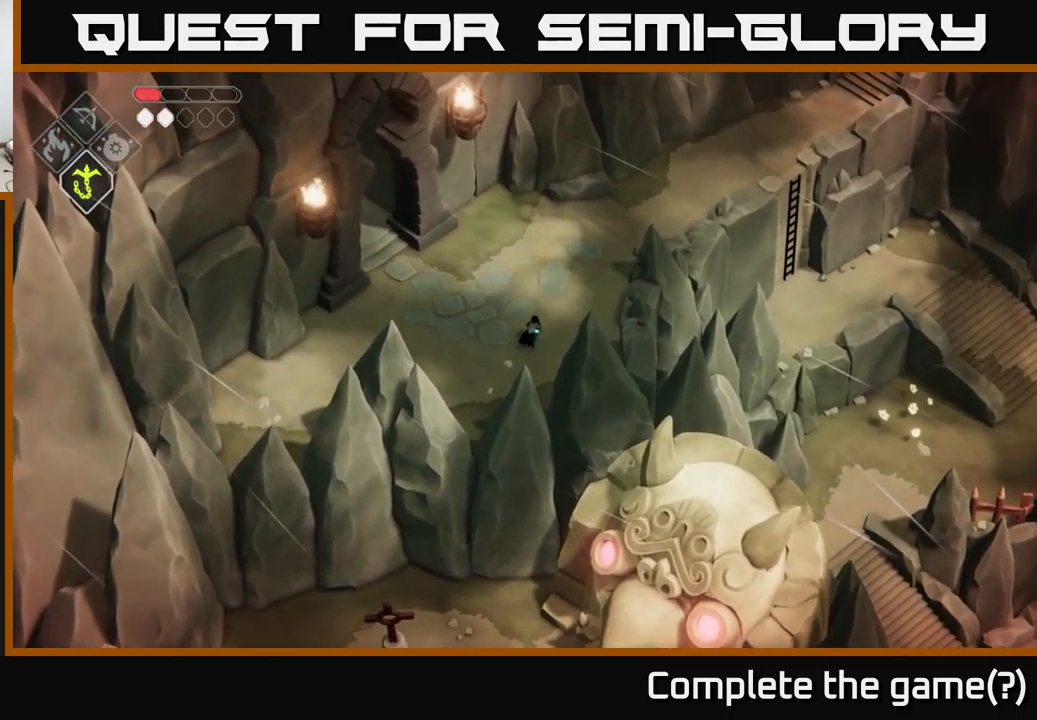
{"buttons": [], "left_stick": "down-left", "right_stick": "down", "events": [[167, "left_stick", "center"], [234, "left_stick", "down"], [250, "right_stick", "down"], [384, "left_stick", "down-left"]]}
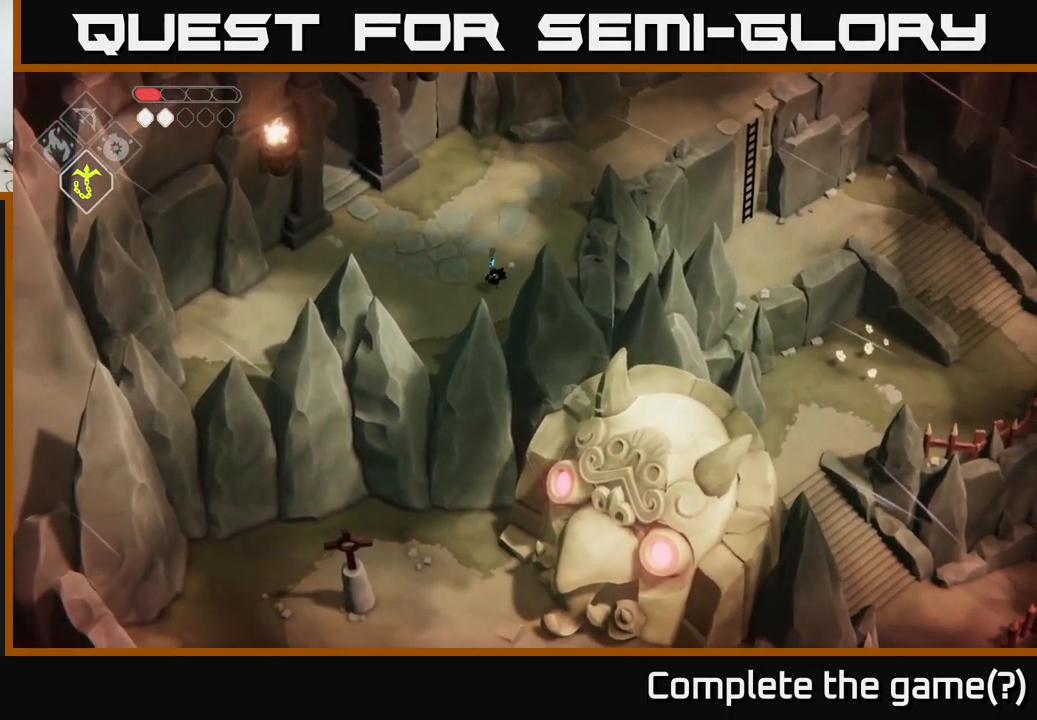
{"buttons": [], "left_stick": "down-left", "right_stick": "down", "events": []}
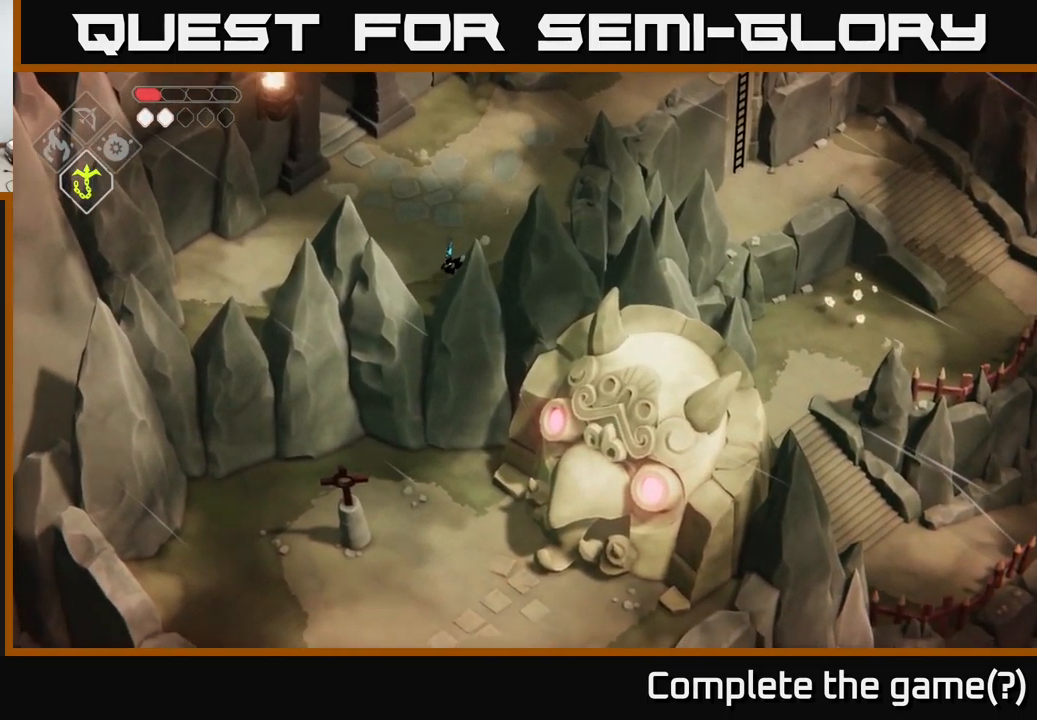
{"buttons": [], "left_stick": "center", "right_stick": "down", "events": [[17, "left_stick", "center"]]}
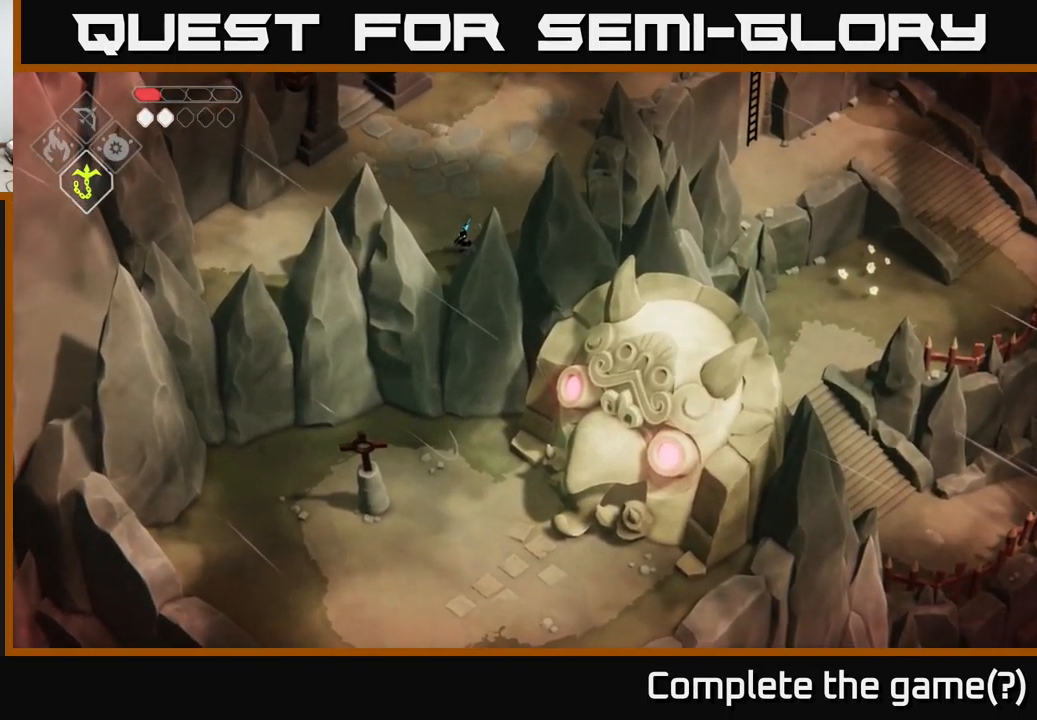
{"buttons": [], "left_stick": "center", "right_stick": "down", "events": []}
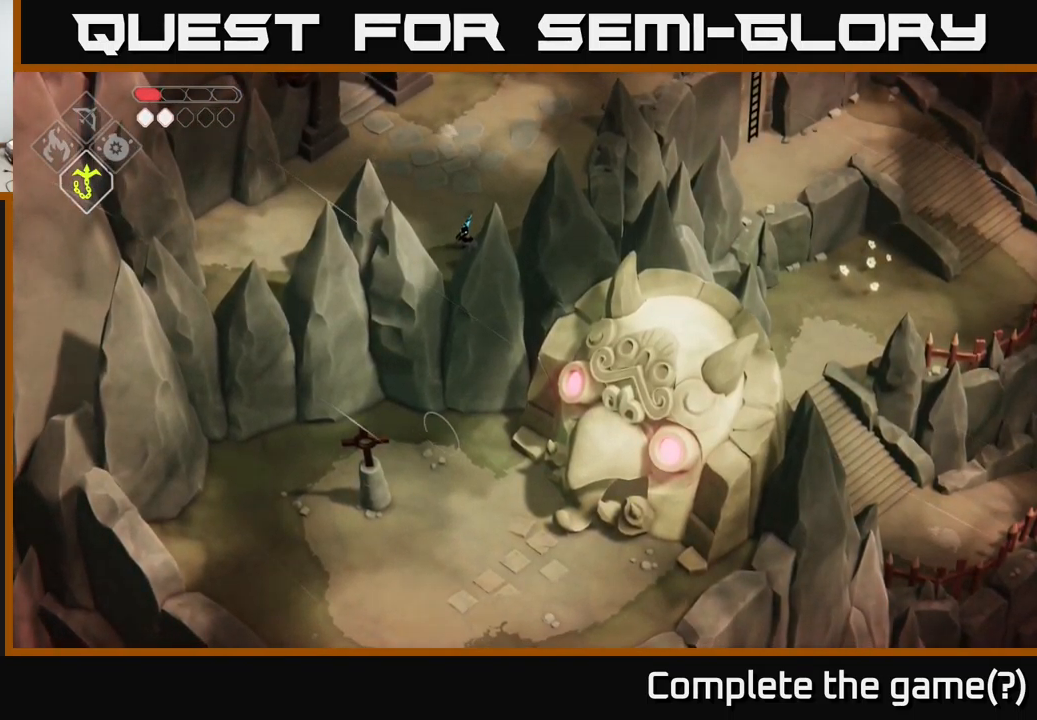
{"buttons": [], "left_stick": "center", "right_stick": "down", "events": []}
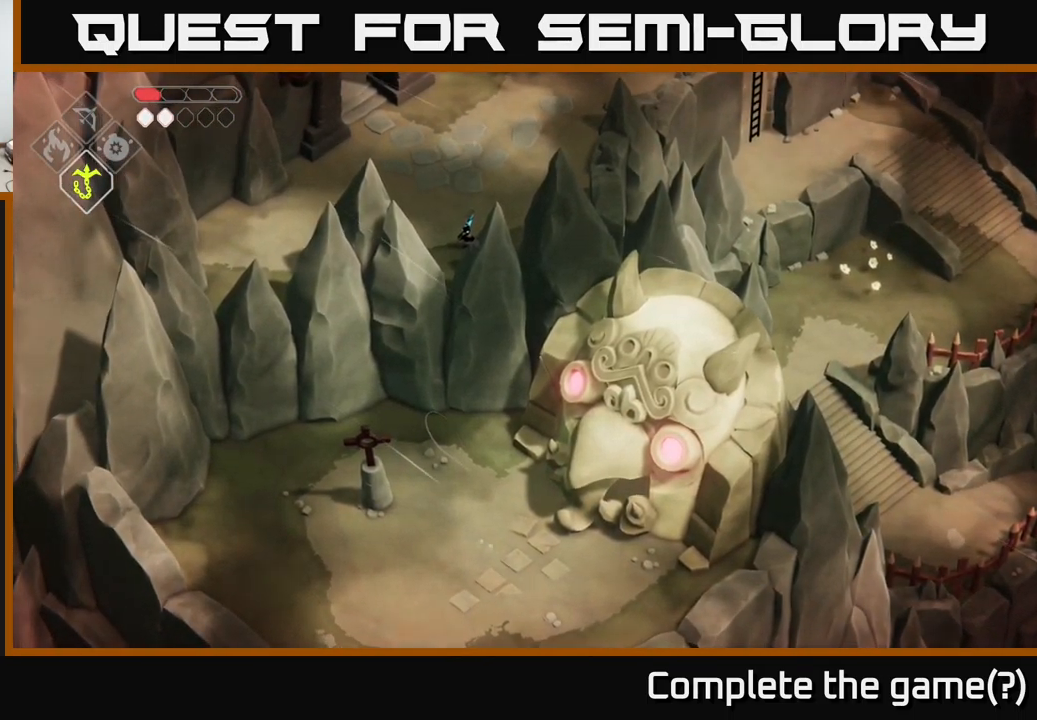
{"buttons": [], "left_stick": "down-left", "right_stick": "down", "events": [[300, "left_stick", "down-left"]]}
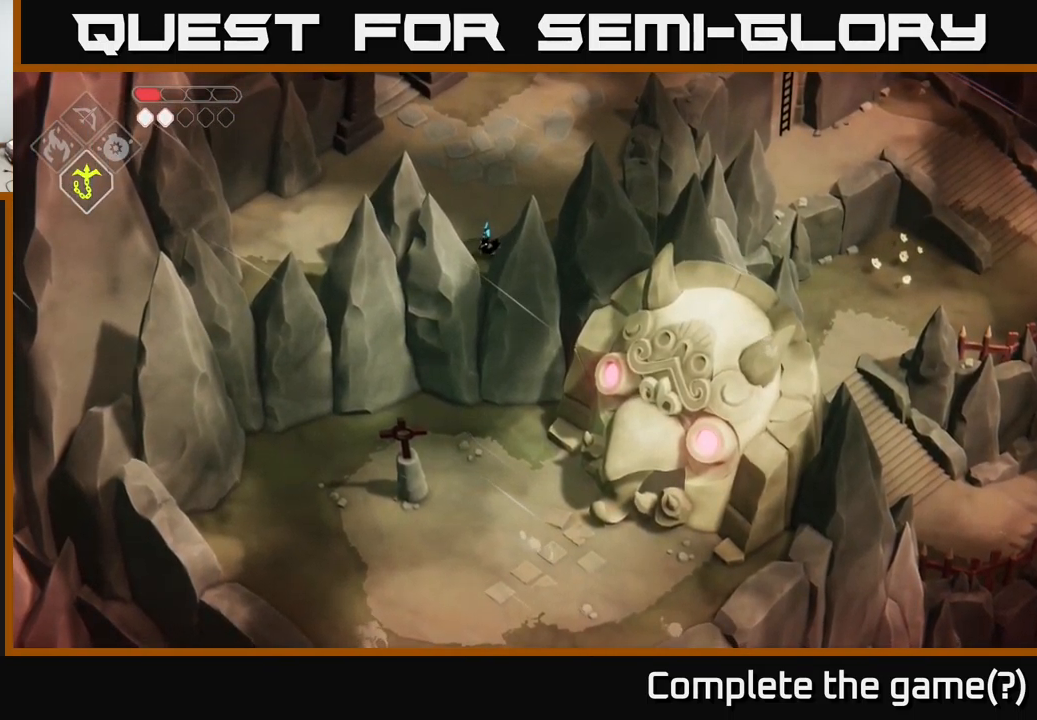
{"buttons": [], "left_stick": "center", "right_stick": "down", "events": [[217, "left_stick", "center"]]}
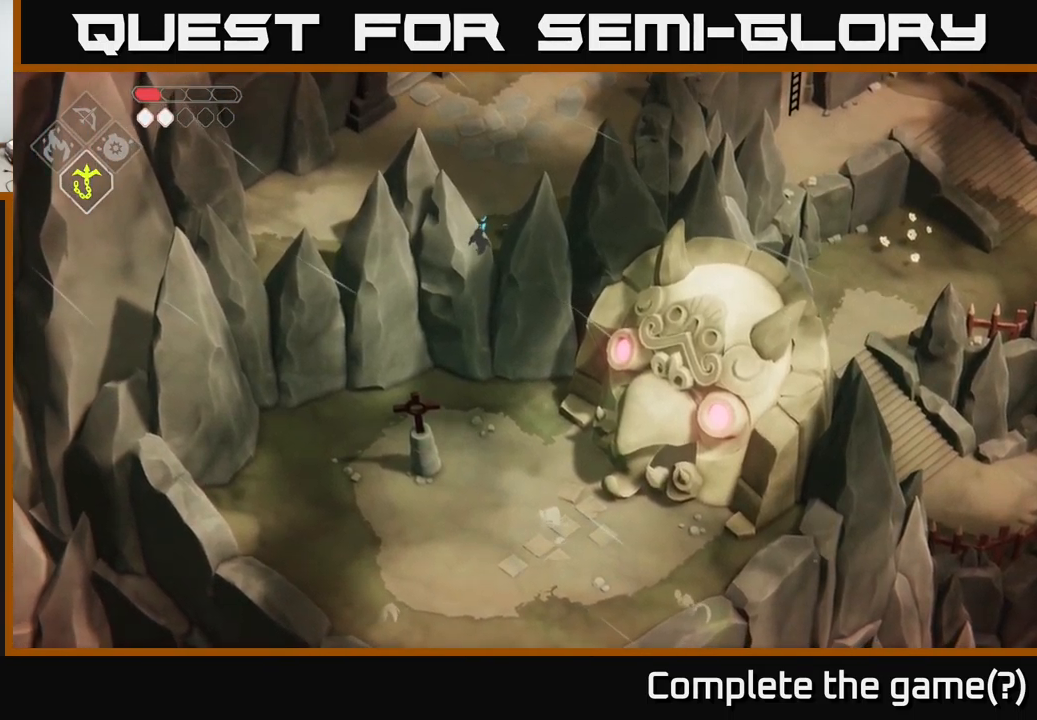
{"buttons": [], "left_stick": "center", "right_stick": "down", "events": []}
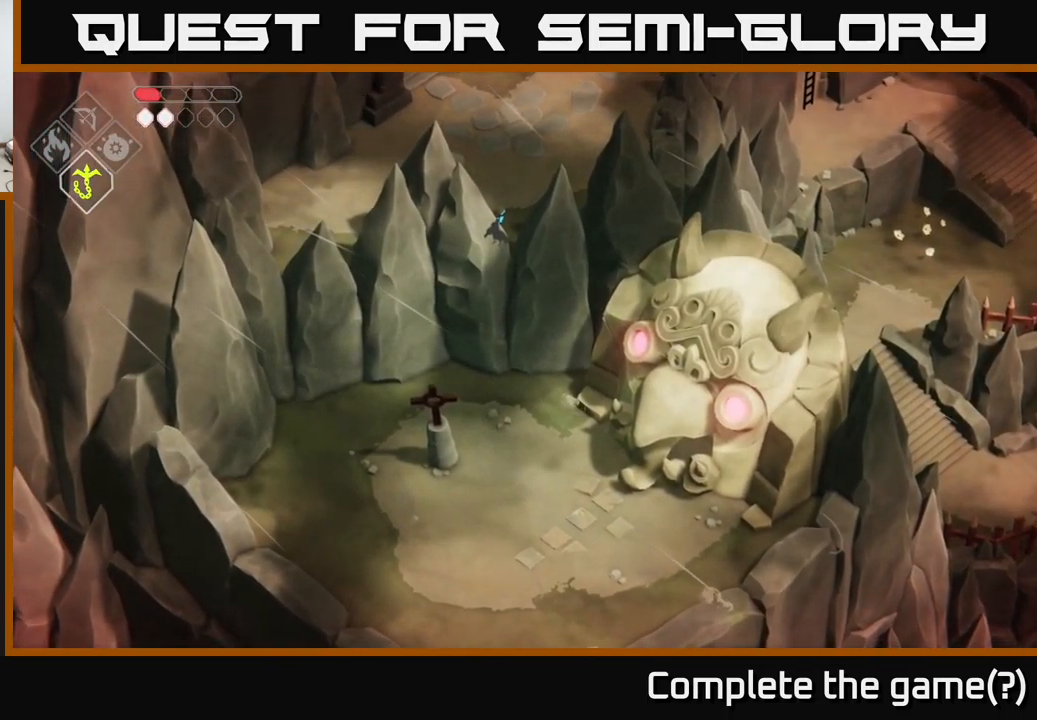
{"buttons": [], "left_stick": "up-right", "right_stick": "center", "events": [[417, "left_stick", "up-right"], [451, "right_stick", "center"]]}
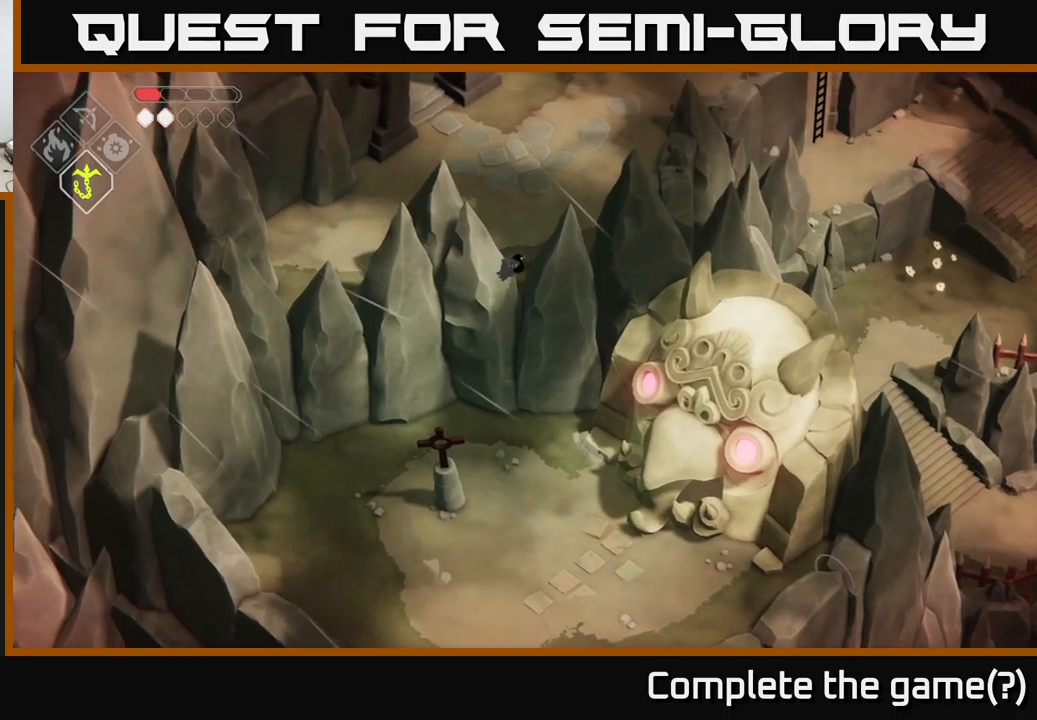
{"buttons": [], "left_stick": "up-right", "right_stick": "center", "events": [[150, "A", "down"], [266, "A", "up"]]}
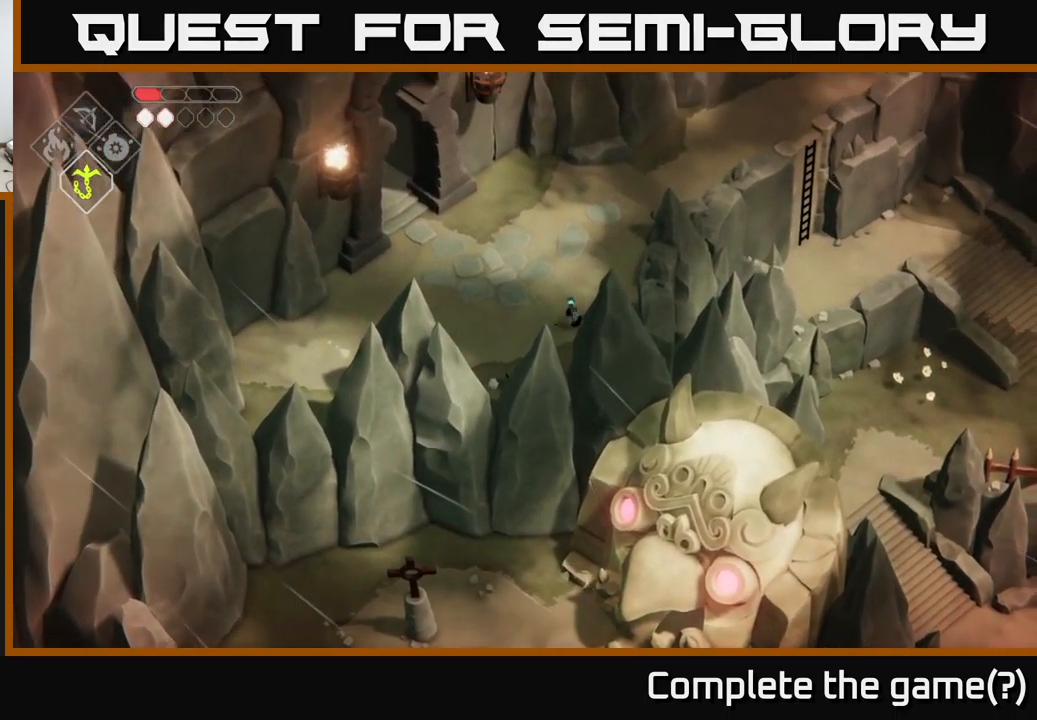
{"buttons": [], "left_stick": "up", "right_stick": "up-right", "events": [[33, "right_stick", "up-right"], [66, "left_stick", "up"]]}
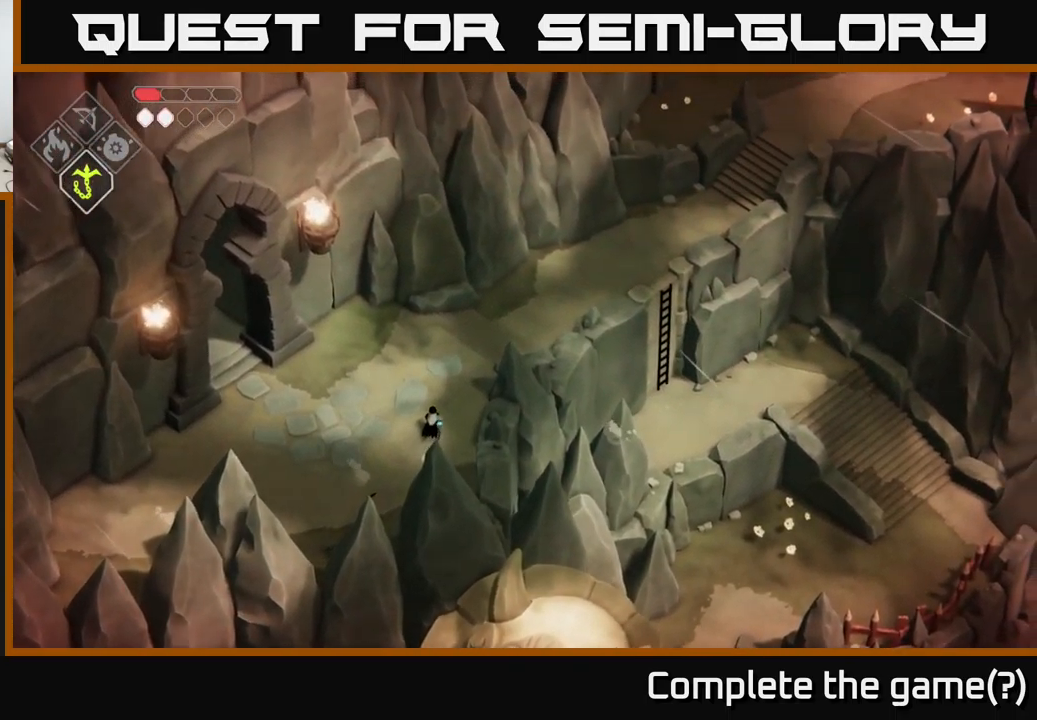
{"buttons": [], "left_stick": "up-right", "right_stick": "up-right", "events": [[333, "left_stick", "up-right"]]}
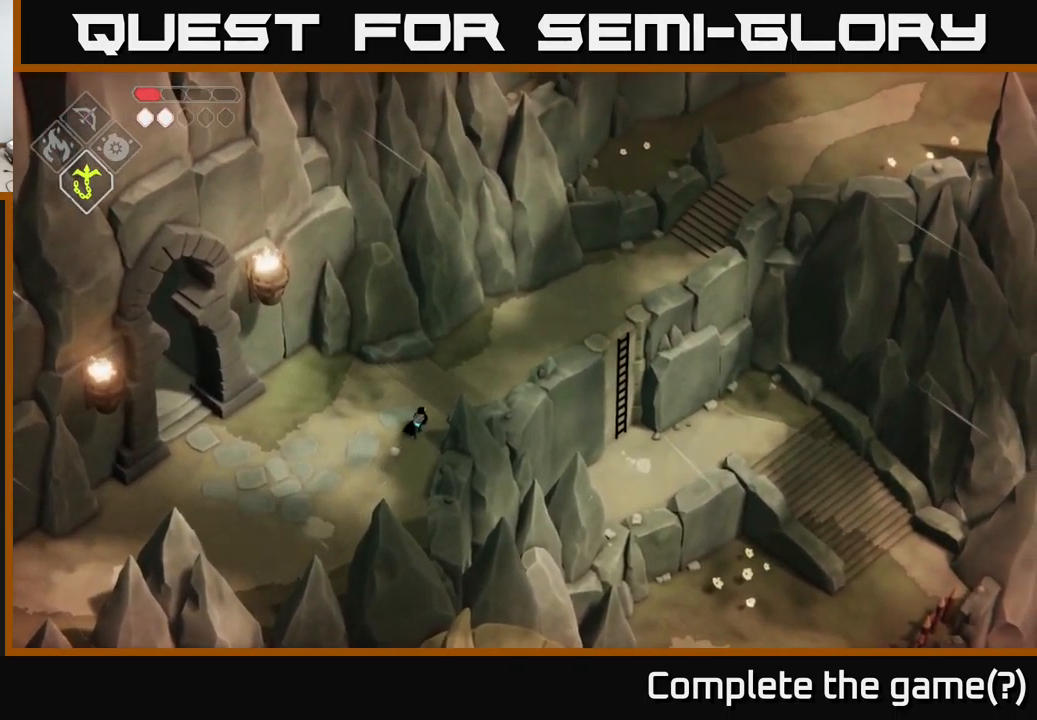
{"buttons": [], "left_stick": "up-right", "right_stick": "up-right", "events": []}
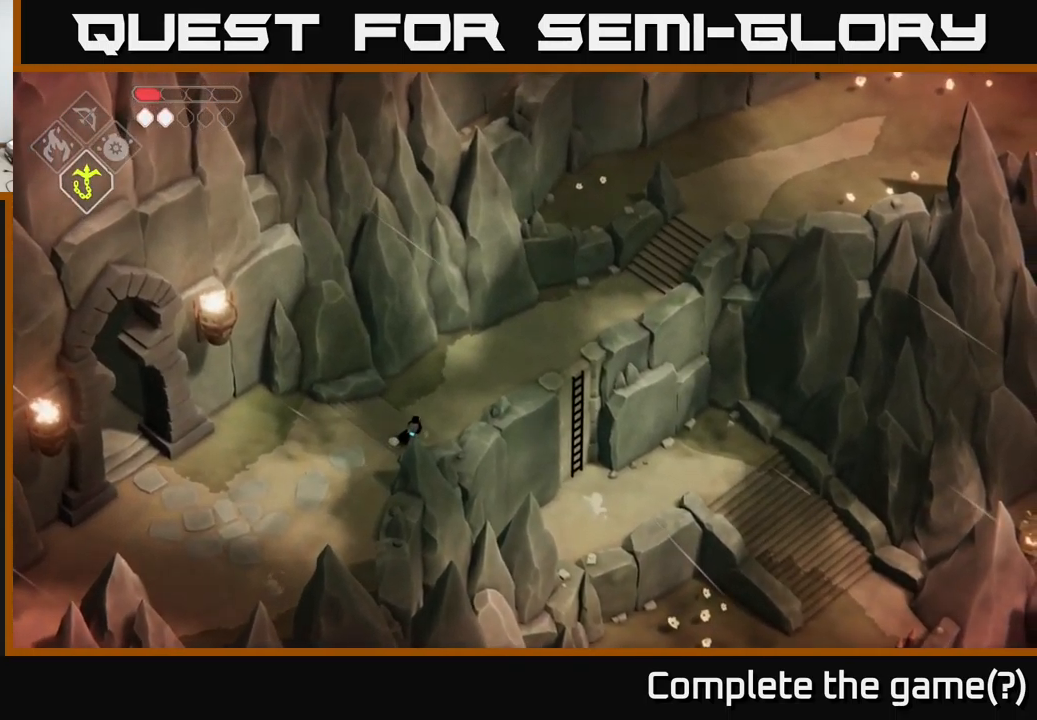
{"buttons": [], "left_stick": "up-right", "right_stick": "down-right", "events": [[383, "right_stick", "right"], [483, "right_stick", "down-right"]]}
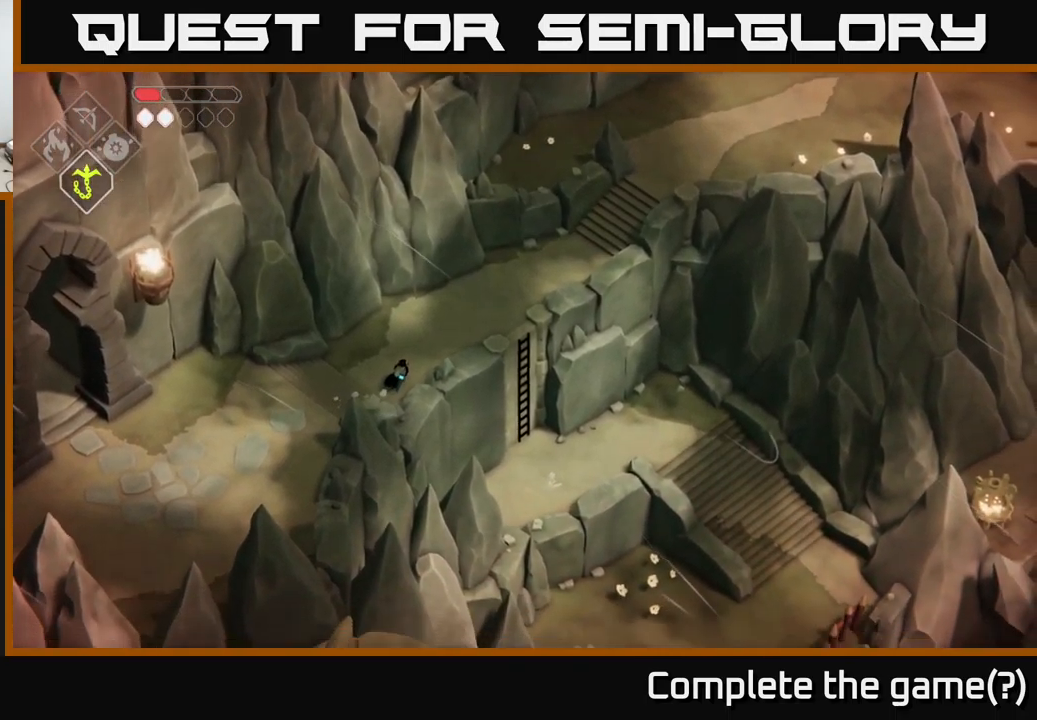
{"buttons": [], "left_stick": "up-right", "right_stick": "down-right", "events": []}
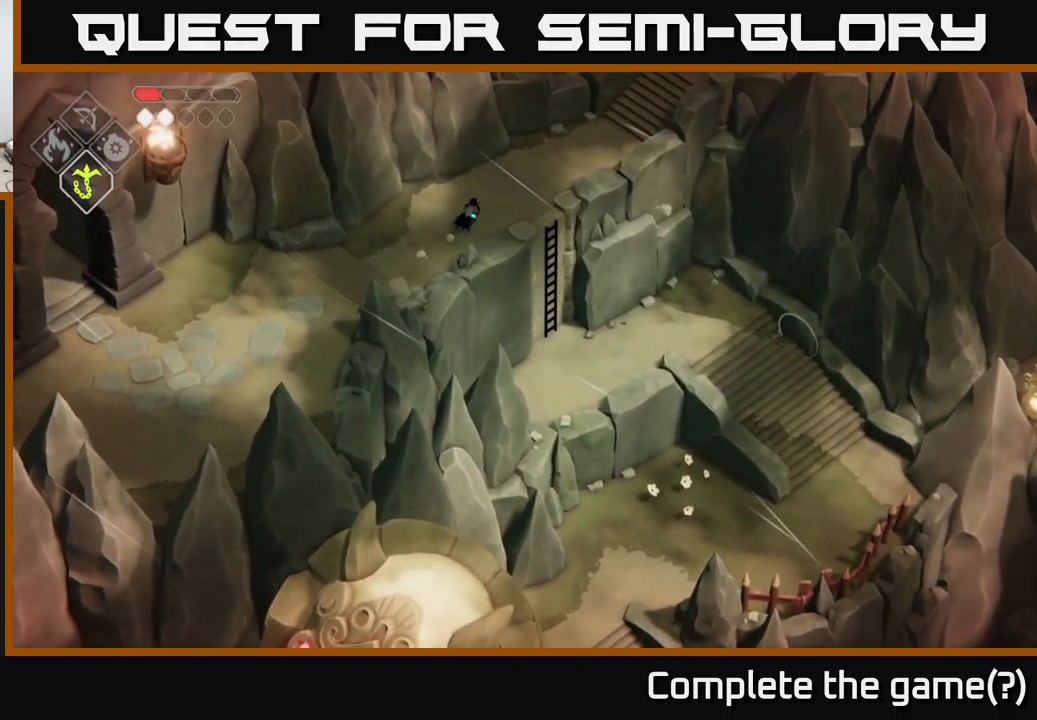
{"buttons": [], "left_stick": "up-right", "right_stick": "center", "events": [[66, "right_stick", "right"], [500, "right_stick", "center"]]}
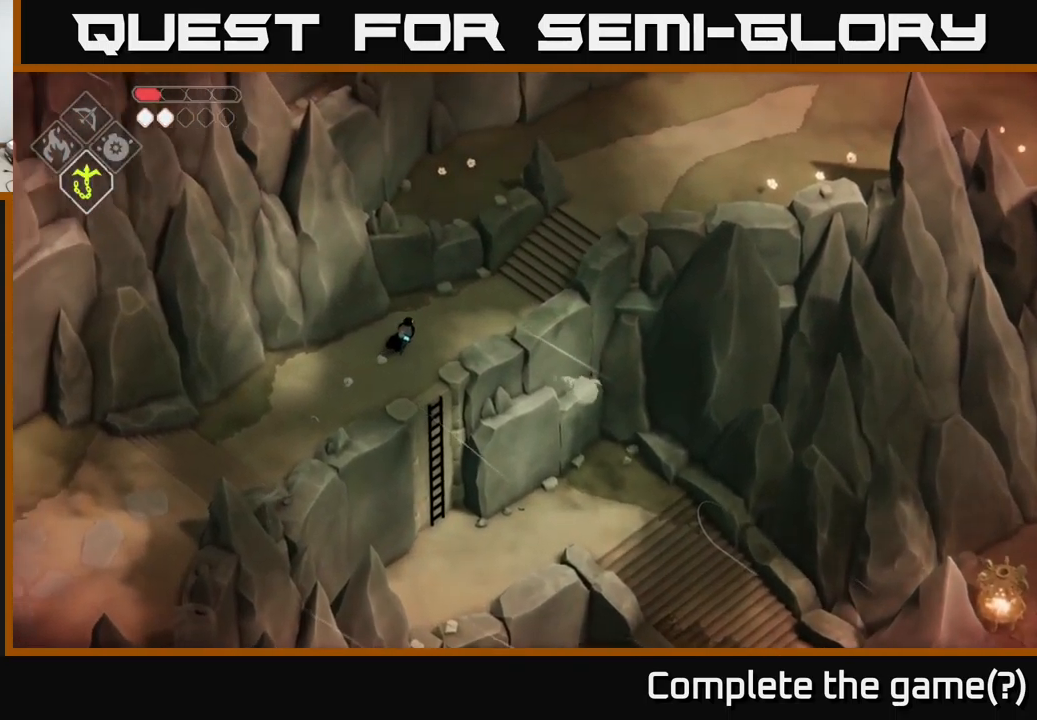
{"buttons": [], "left_stick": "up-right", "right_stick": "center", "events": [[300, "A", "down"], [483, "A", "up"]]}
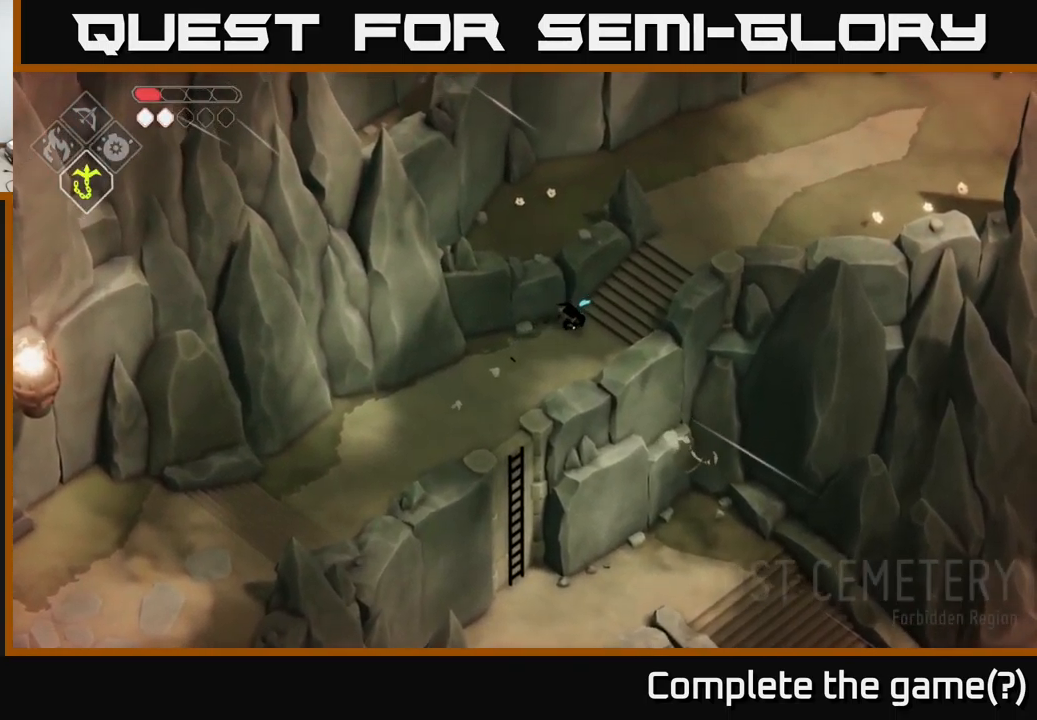
{"buttons": [], "left_stick": "up-right", "right_stick": "right", "events": [[166, "right_stick", "right"]]}
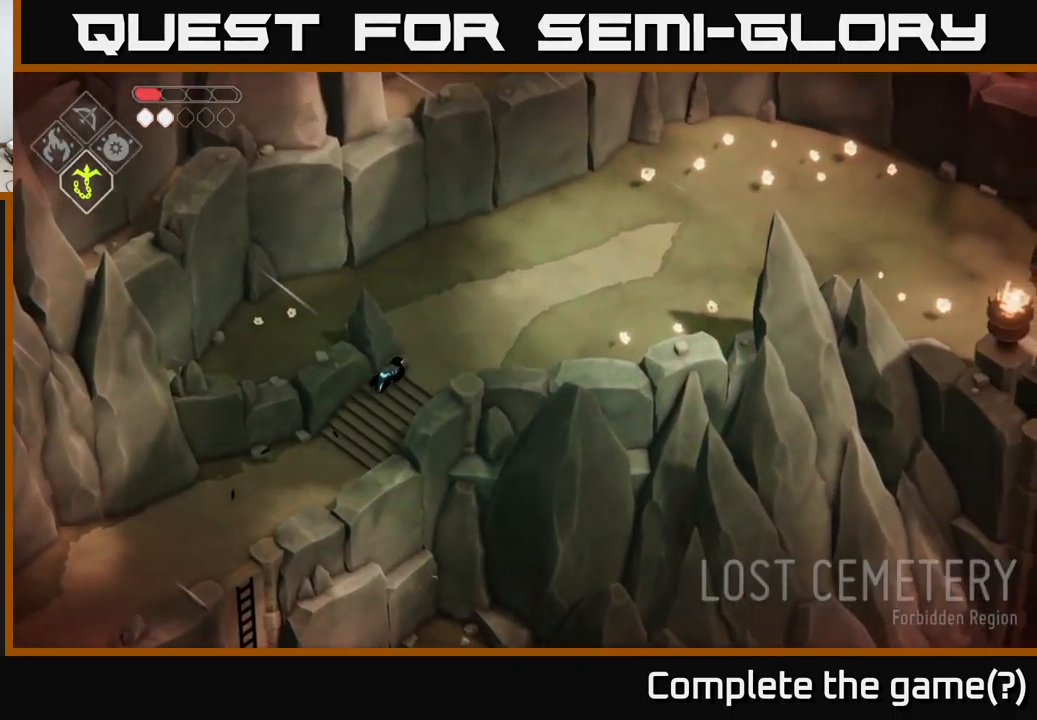
{"buttons": [], "left_stick": "up-right", "right_stick": "right", "events": []}
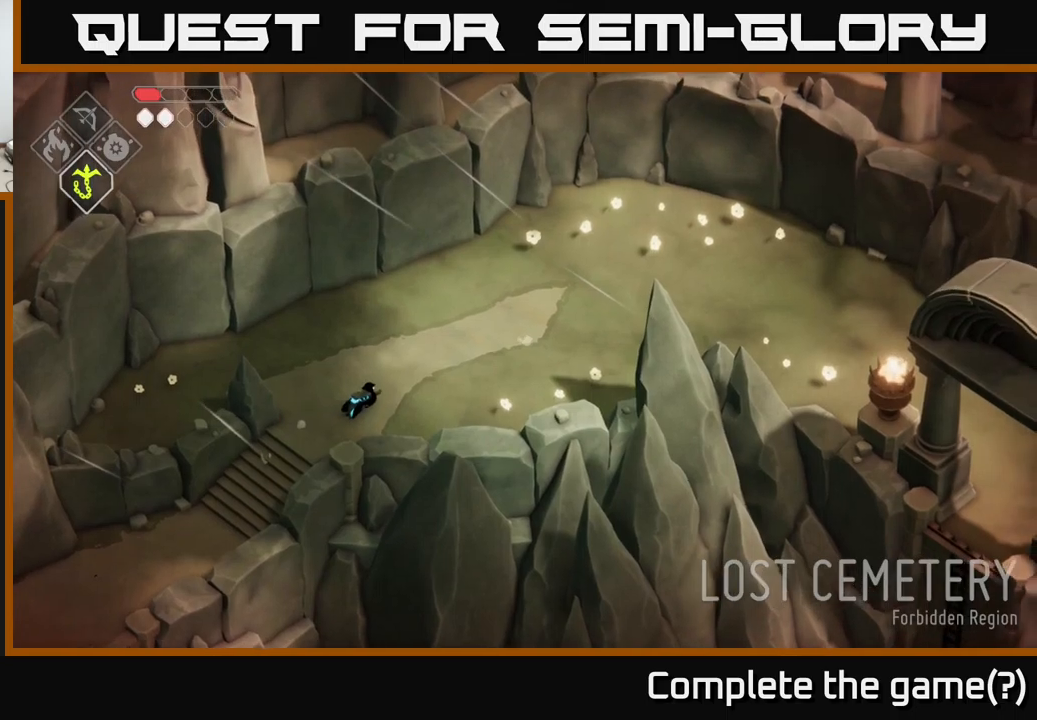
{"buttons": [], "left_stick": "up-right", "right_stick": "right", "events": []}
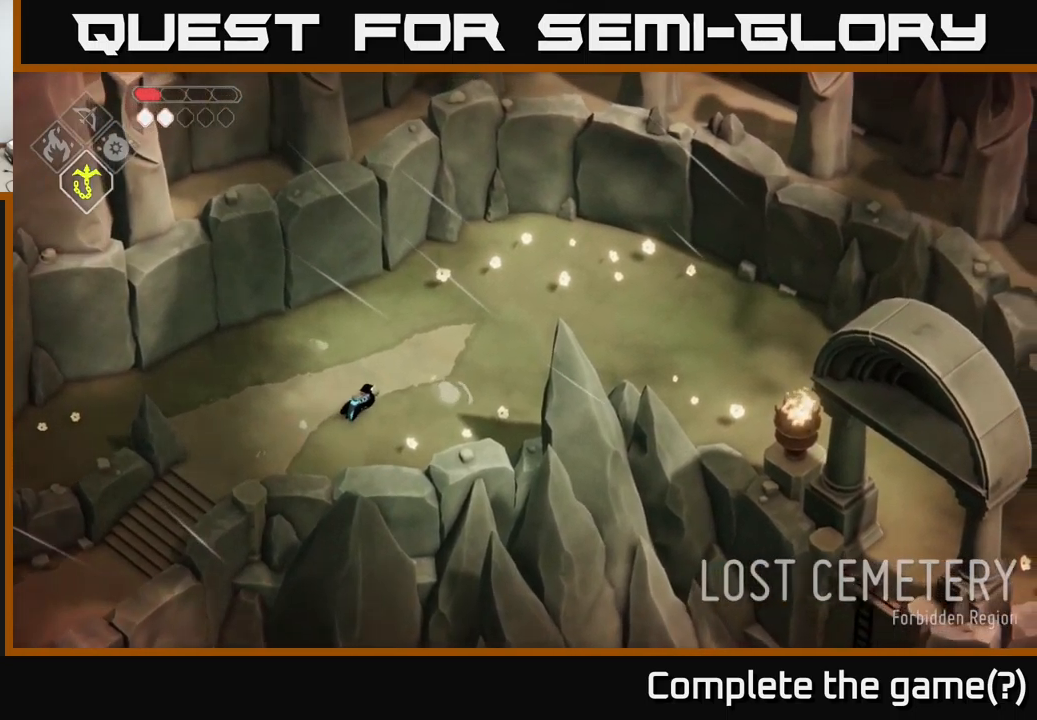
{"buttons": [], "left_stick": "up-right", "right_stick": "up-right", "events": [[167, "right_stick", "up-right"]]}
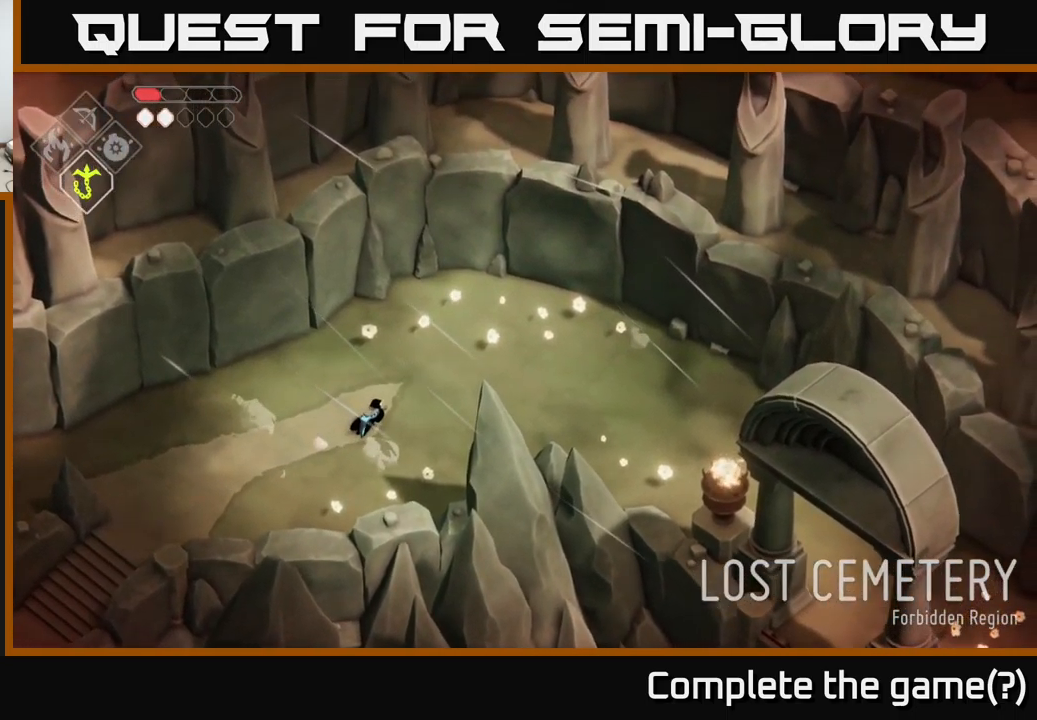
{"buttons": [], "left_stick": "up-right", "right_stick": "up-right", "events": []}
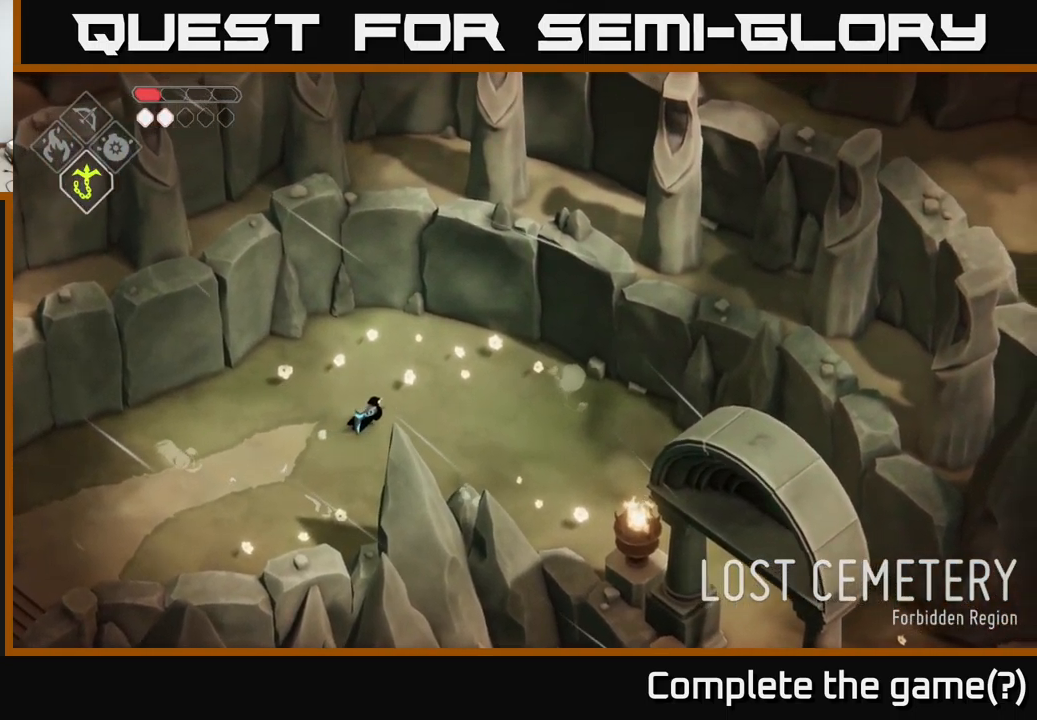
{"buttons": [], "left_stick": "center", "right_stick": "up-left", "events": [[317, "left_stick", "center"], [450, "right_stick", "up-left"]]}
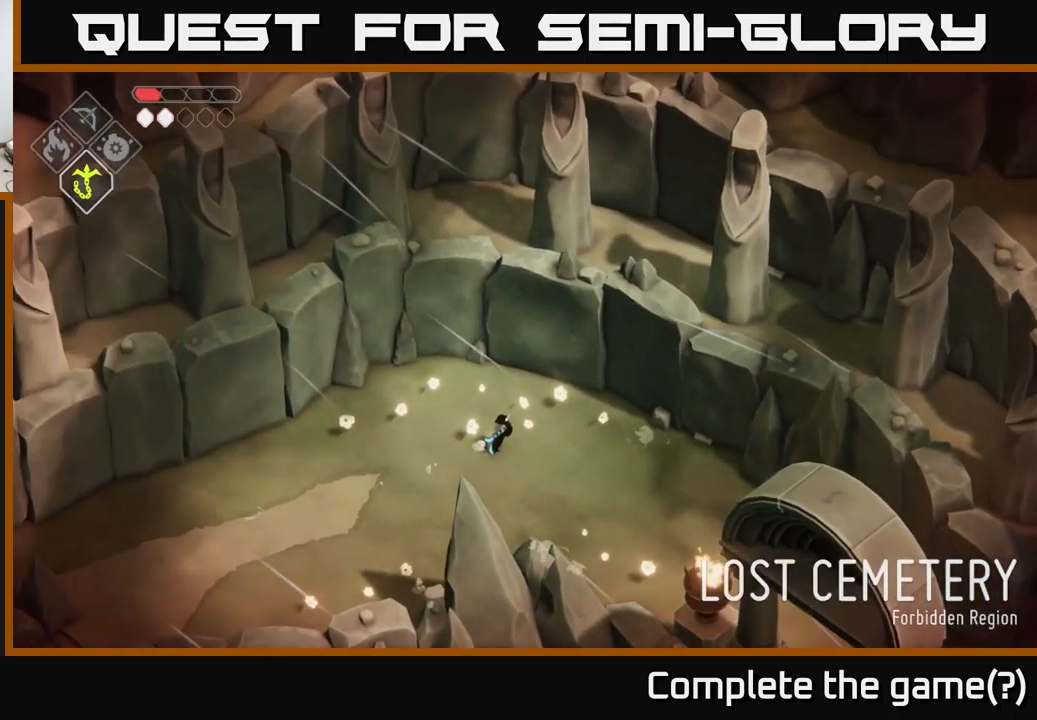
{"buttons": [], "left_stick": "right", "right_stick": "up-right", "events": [[50, "right_stick", "left"], [450, "left_stick", "right"], [500, "right_stick", "up-right"]]}
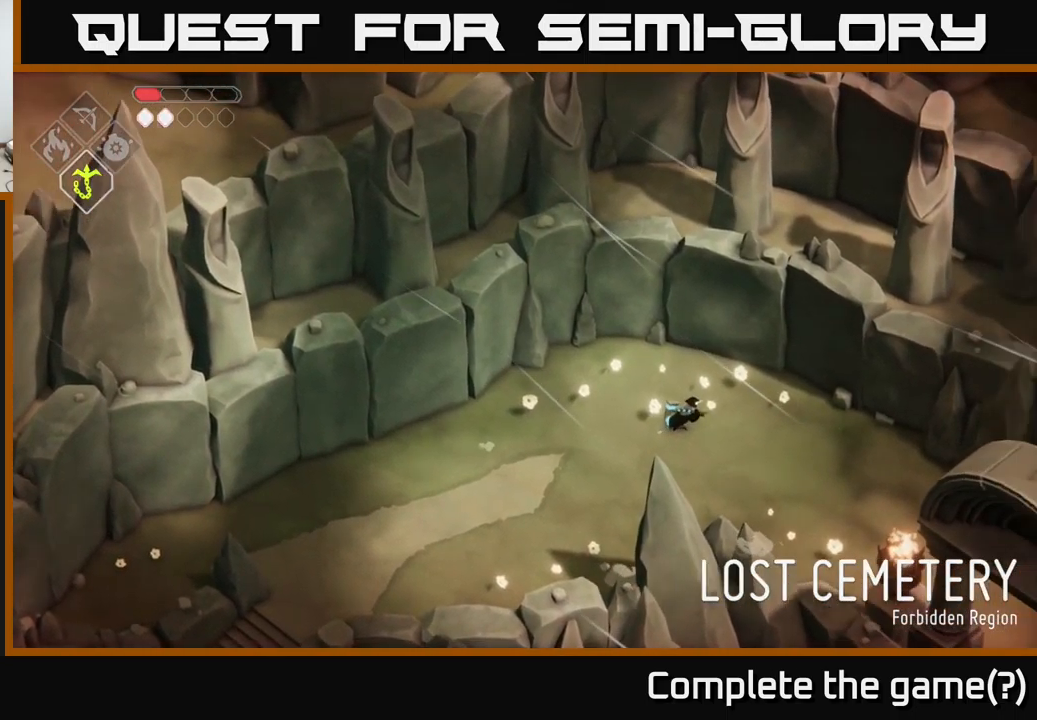
{"buttons": [], "left_stick": "down-right", "right_stick": "down-right", "events": [[17, "right_stick", "right"], [167, "right_stick", "down-right"], [367, "left_stick", "down-right"]]}
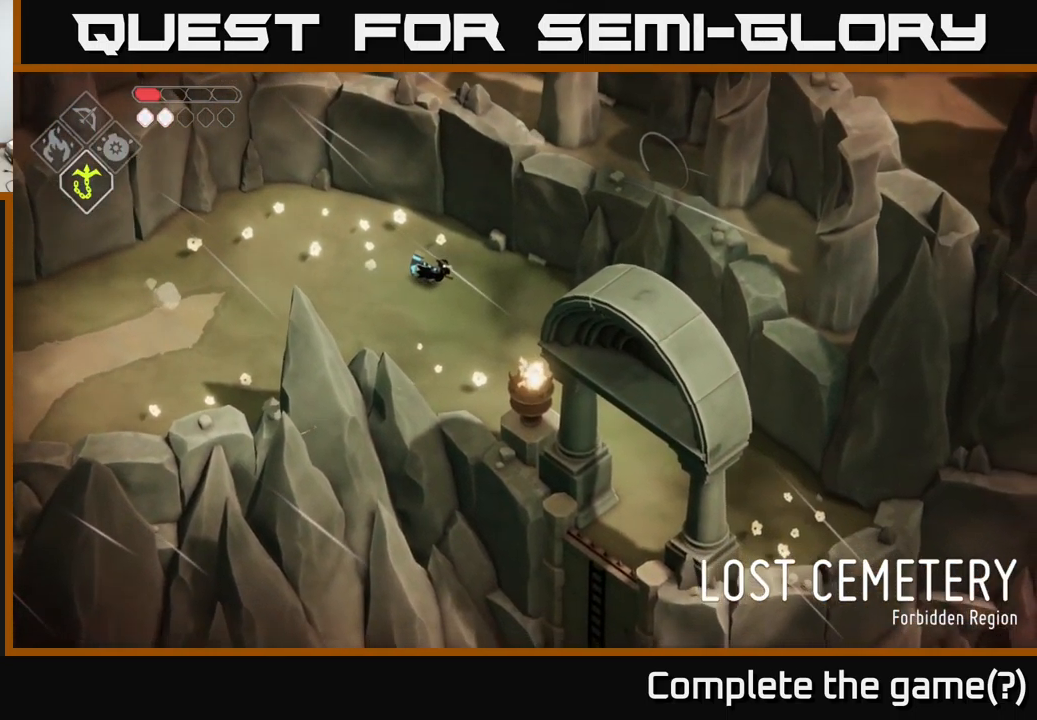
{"buttons": [], "left_stick": "down-right", "right_stick": "down-right", "events": []}
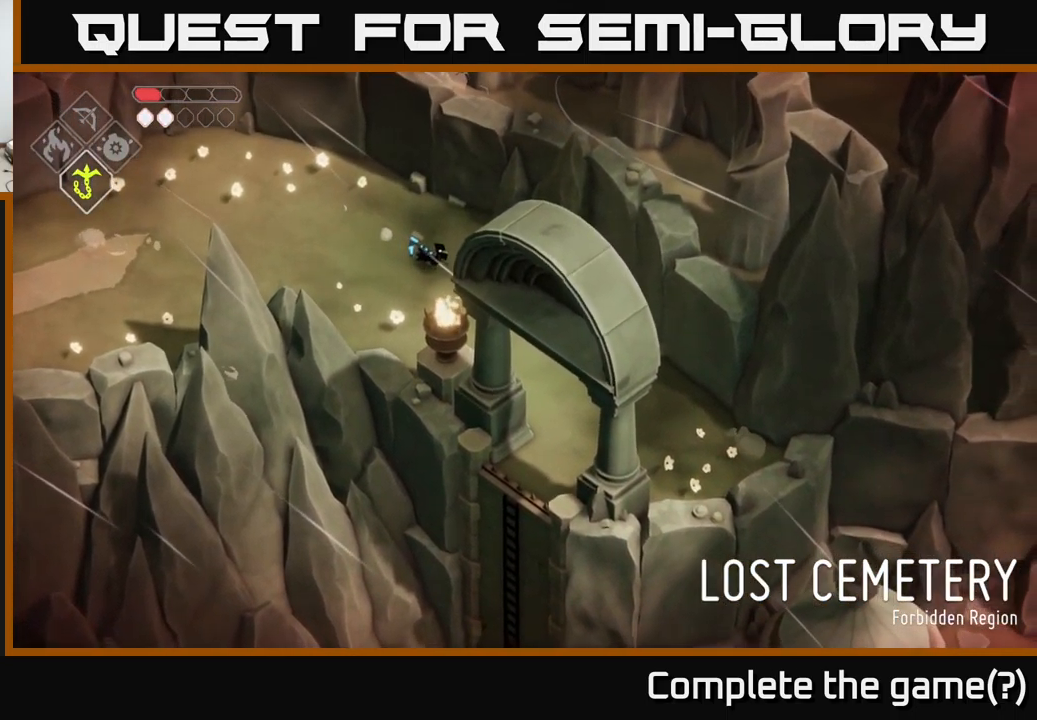
{"buttons": [], "left_stick": "down-right", "right_stick": "down-right", "events": []}